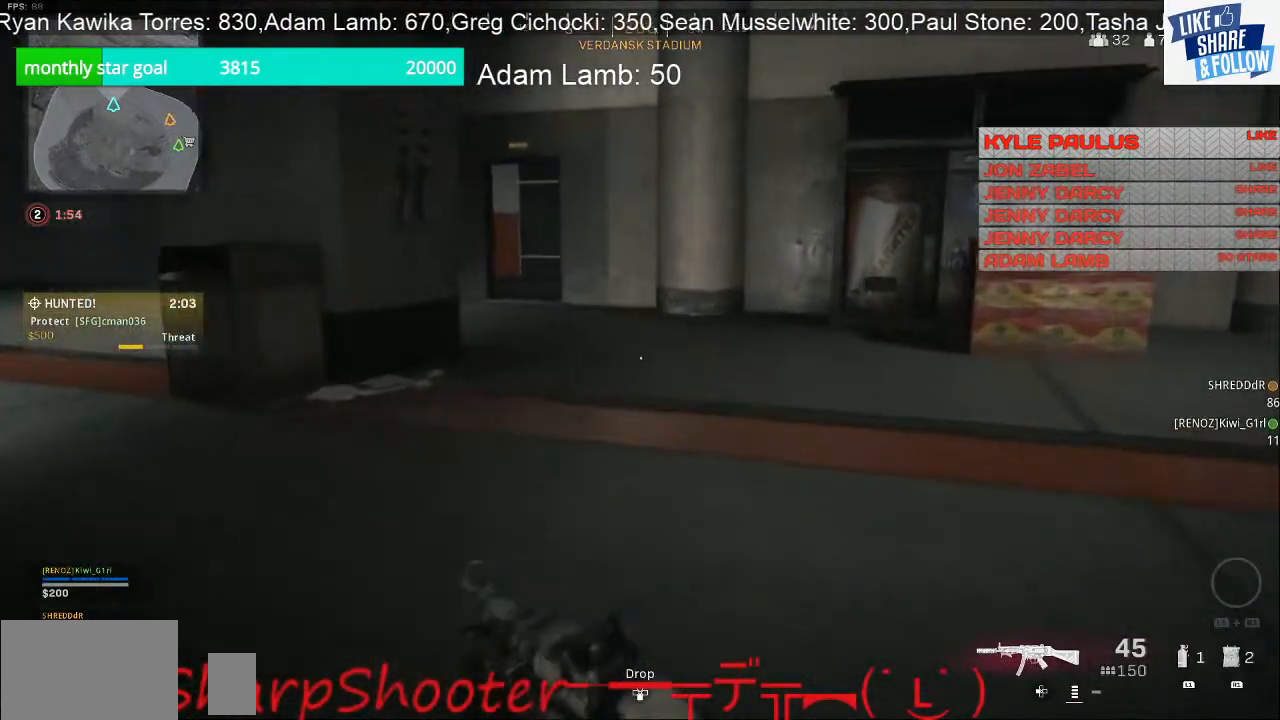
Gameplay with a controller (PlayStation layout); each line is a JSON object with the inputs held at the frame after it. "events" lists button and stick changes between this image and that frame as [ms after this image, input, new state], when the widget could be followed in between.
{"buttons": [], "left_stick": "up", "right_stick": "center", "events": [[67, "right_stick", "left"], [467, "right_stick", "center"]]}
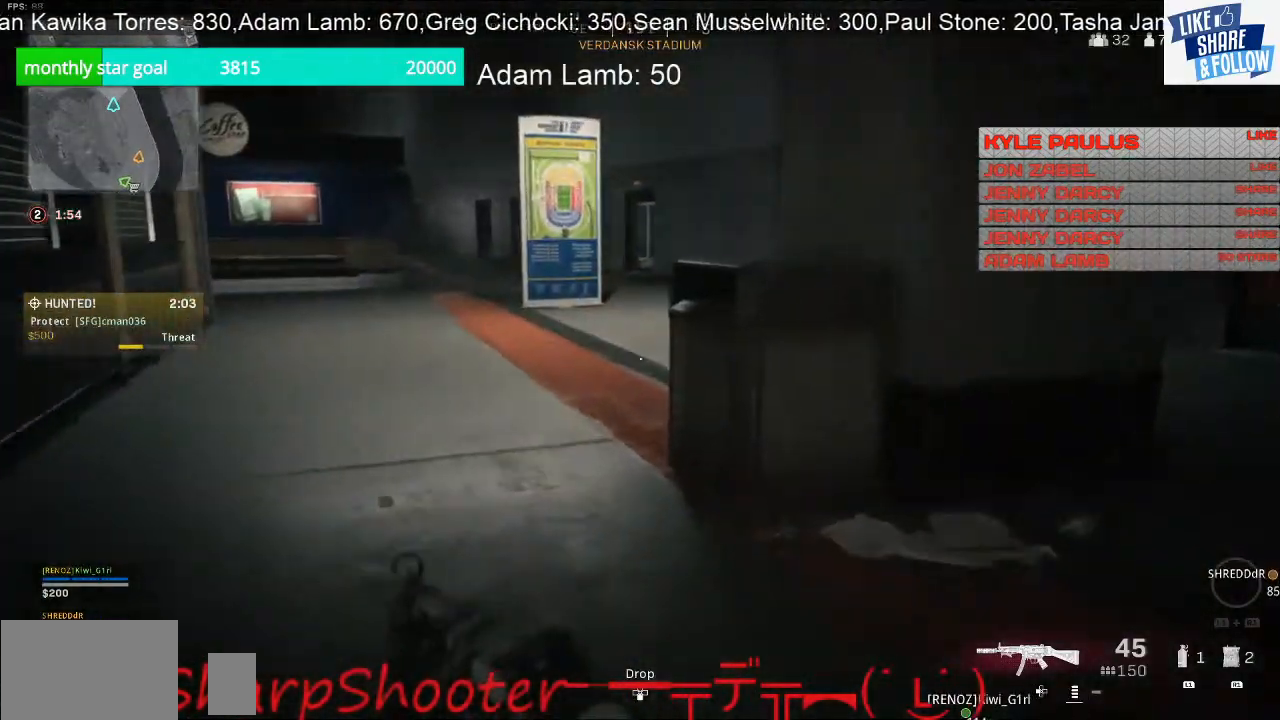
{"buttons": [], "left_stick": "up", "right_stick": "center", "events": [[100, "right_stick", "left"], [333, "right_stick", "center"]]}
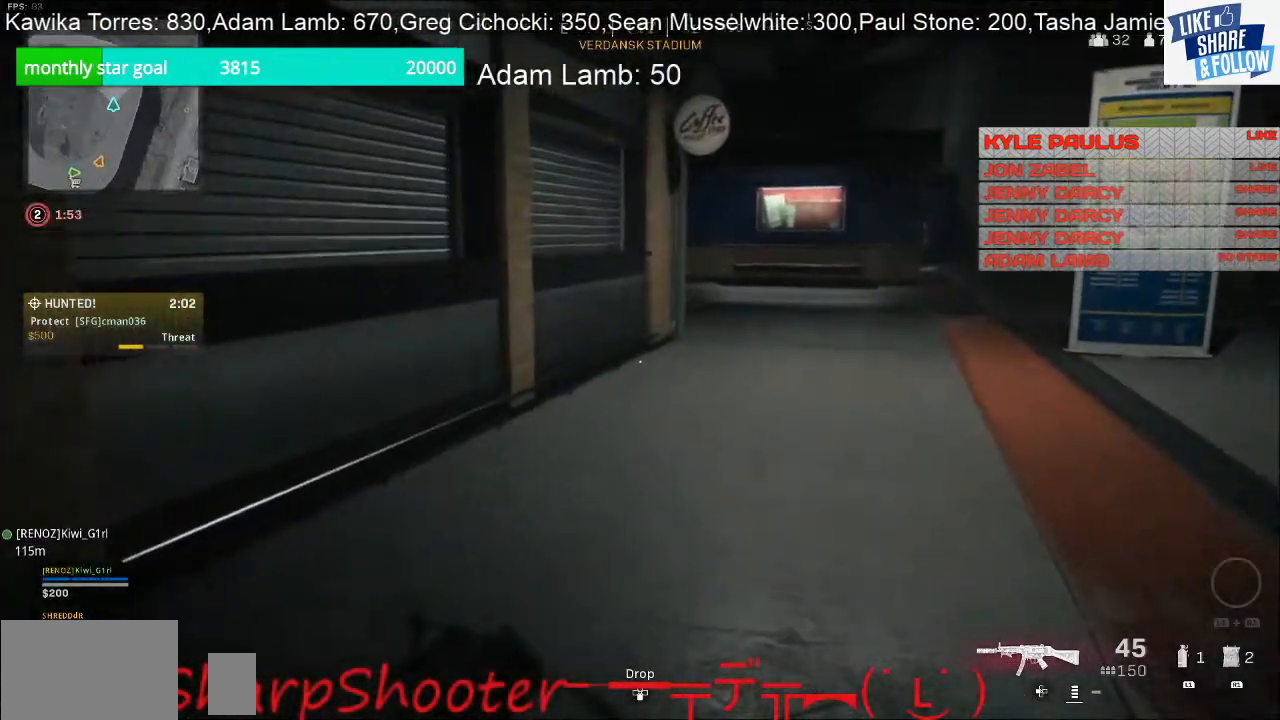
{"buttons": [], "left_stick": "up", "right_stick": "center", "events": [[133, "right_stick", "right"], [467, "right_stick", "center"]]}
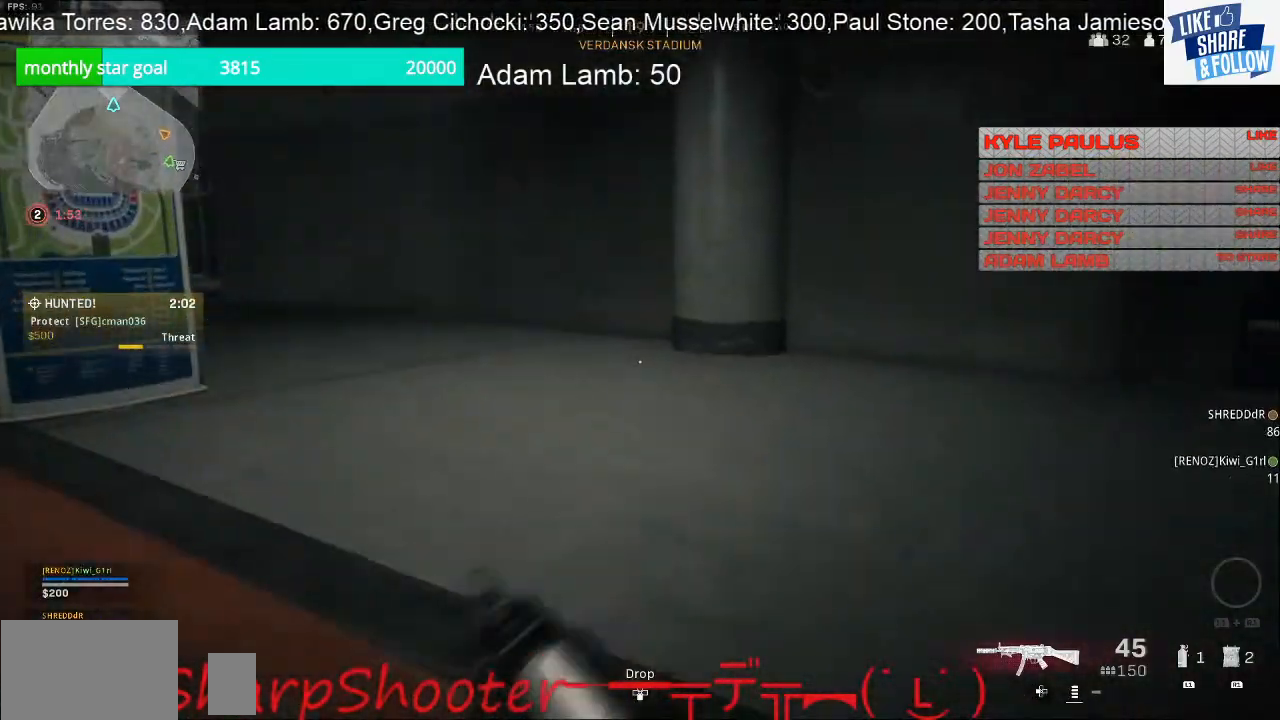
{"buttons": [], "left_stick": "up", "right_stick": "left", "events": [[433, "right_stick", "left"]]}
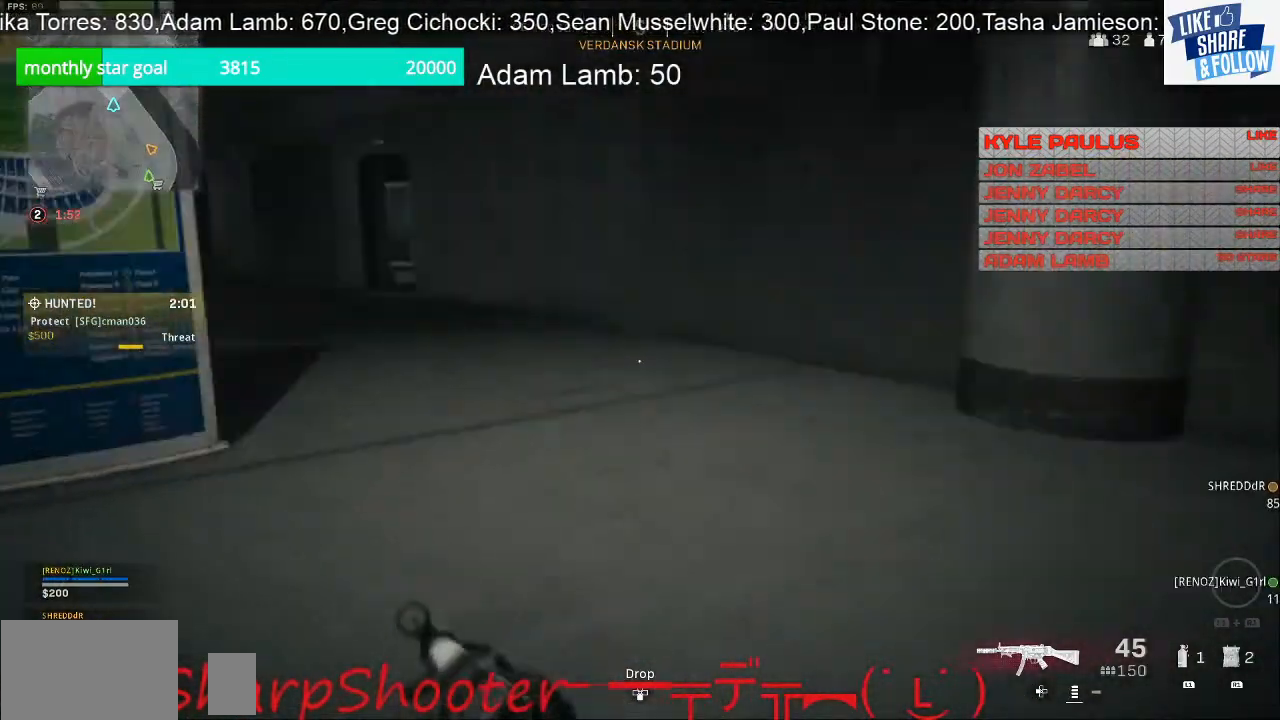
{"buttons": [], "left_stick": "up", "right_stick": "left", "events": [[100, "right_stick", "center"], [400, "right_stick", "left"]]}
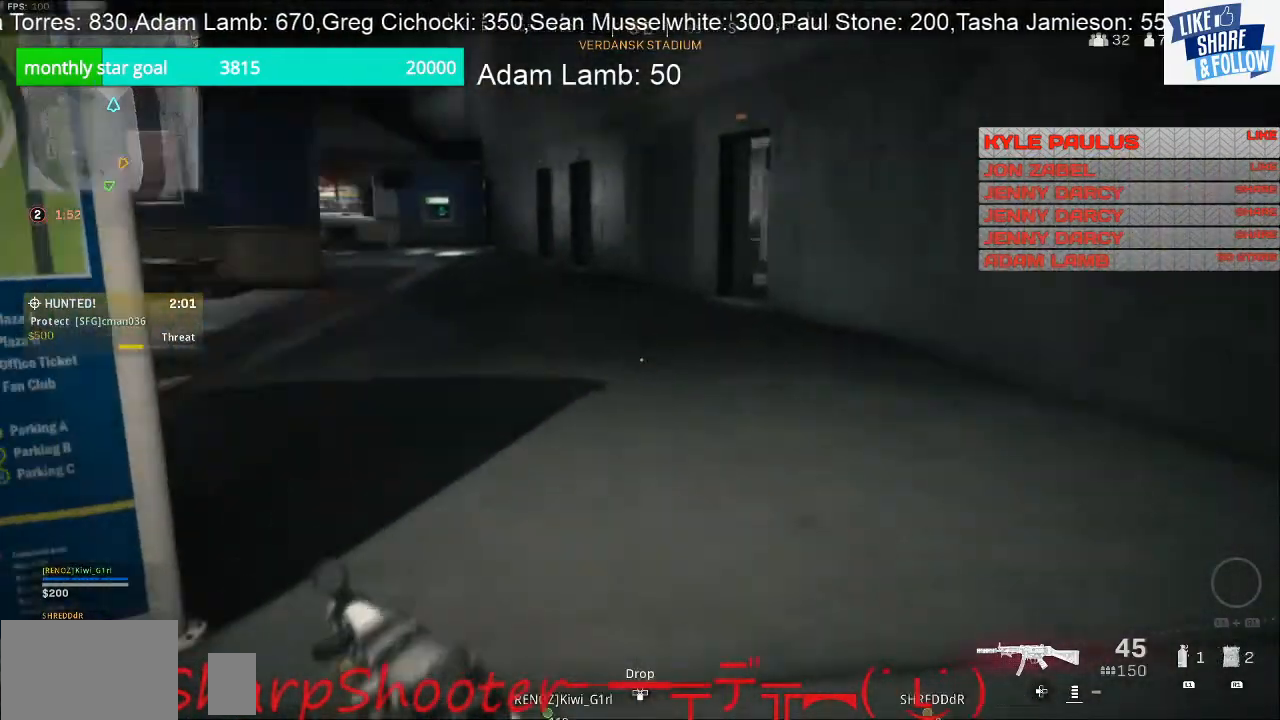
{"buttons": [], "left_stick": "up", "right_stick": "center", "events": [[167, "right_stick", "center"]]}
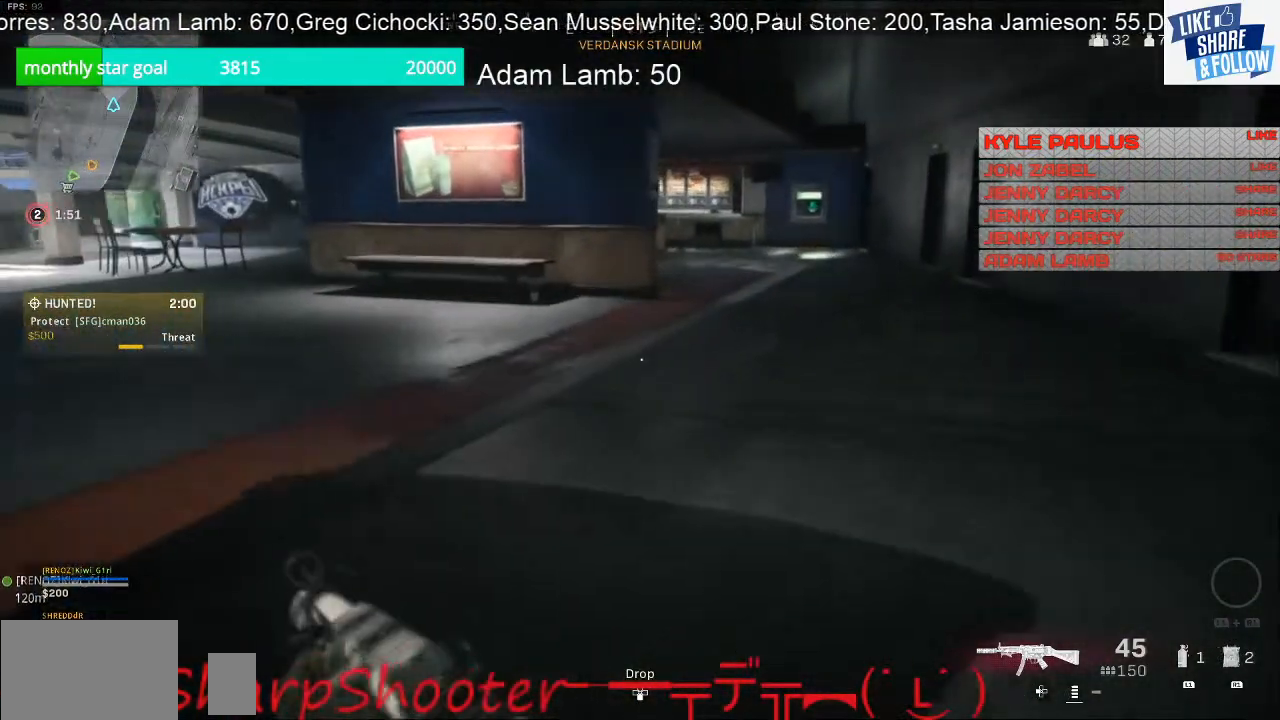
{"buttons": [], "left_stick": "up", "right_stick": "center", "events": [[133, "right_stick", "left"], [367, "right_stick", "center"]]}
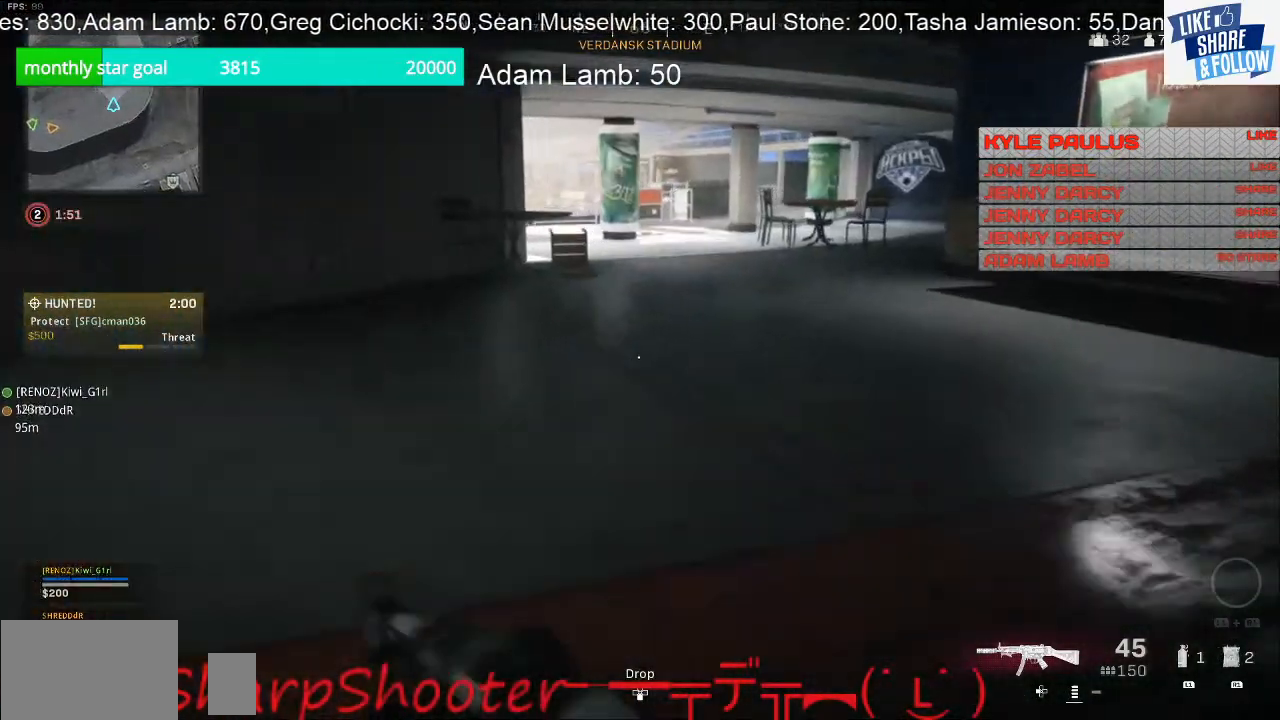
{"buttons": [], "left_stick": "up", "right_stick": "right", "events": [[500, "right_stick", "right"]]}
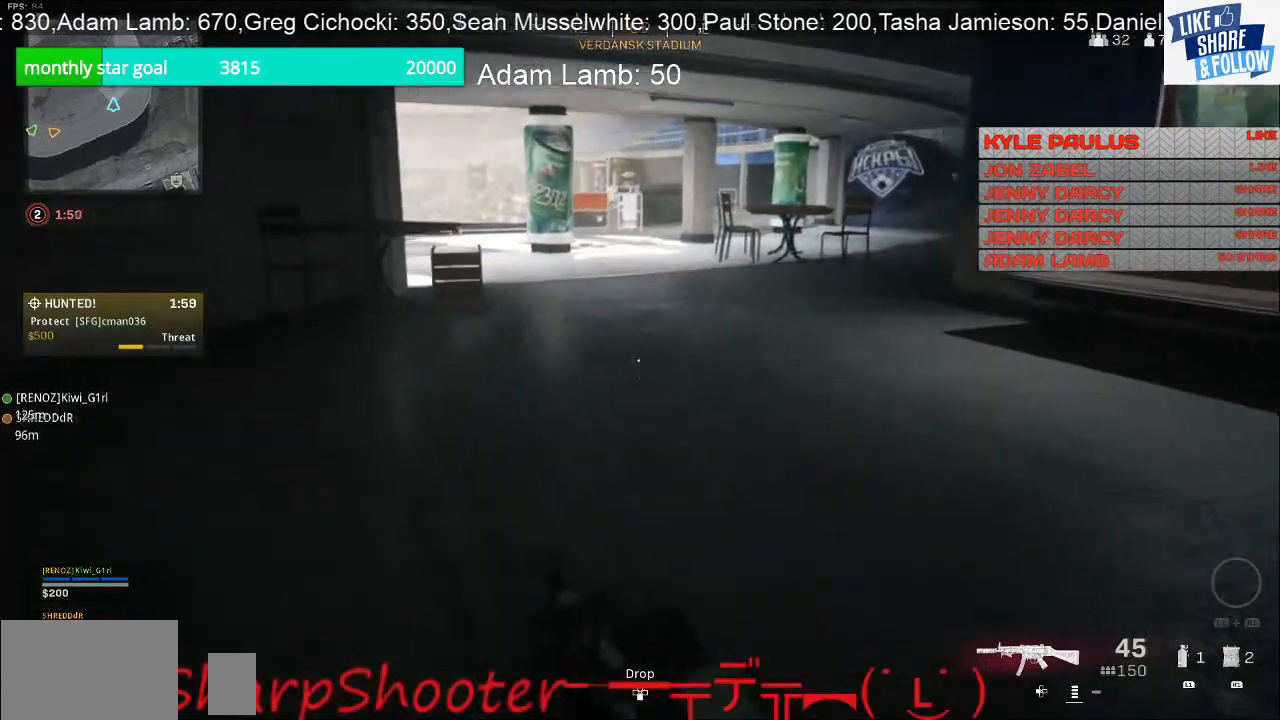
{"buttons": [], "left_stick": "up", "right_stick": "center", "events": [[367, "right_stick", "center"]]}
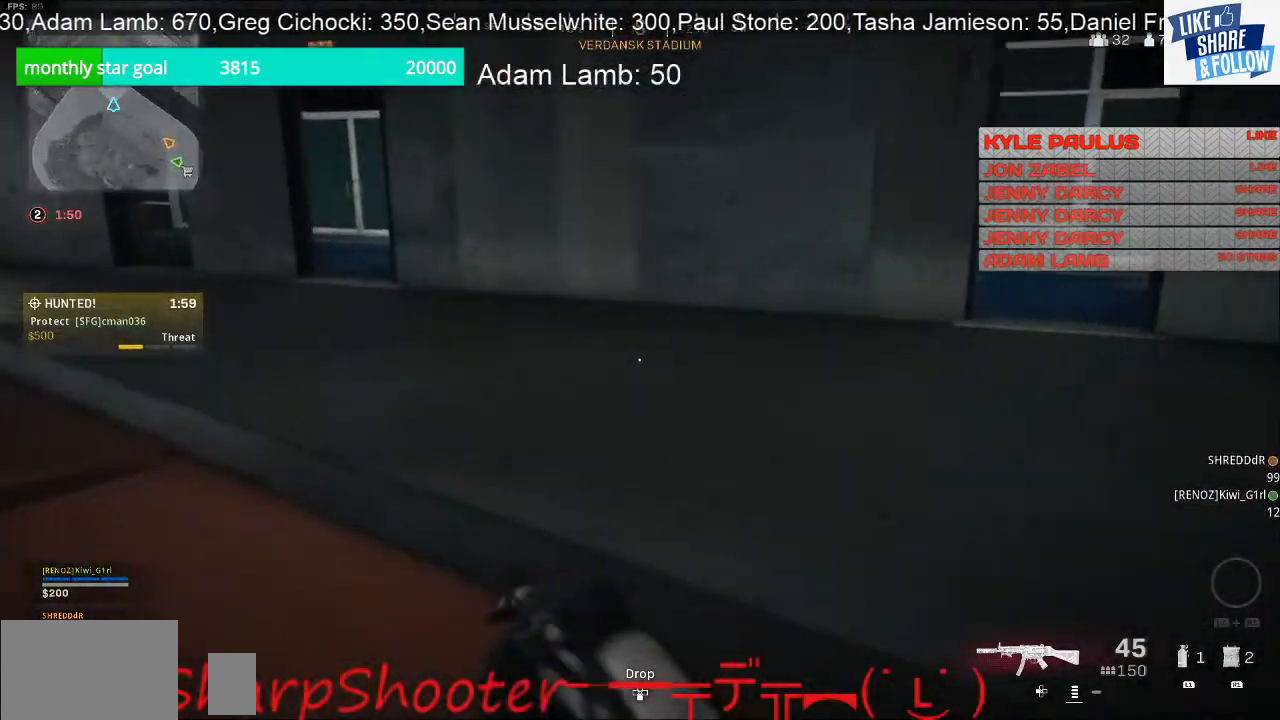
{"buttons": [], "left_stick": "up", "right_stick": "left", "events": [[267, "right_stick", "left"]]}
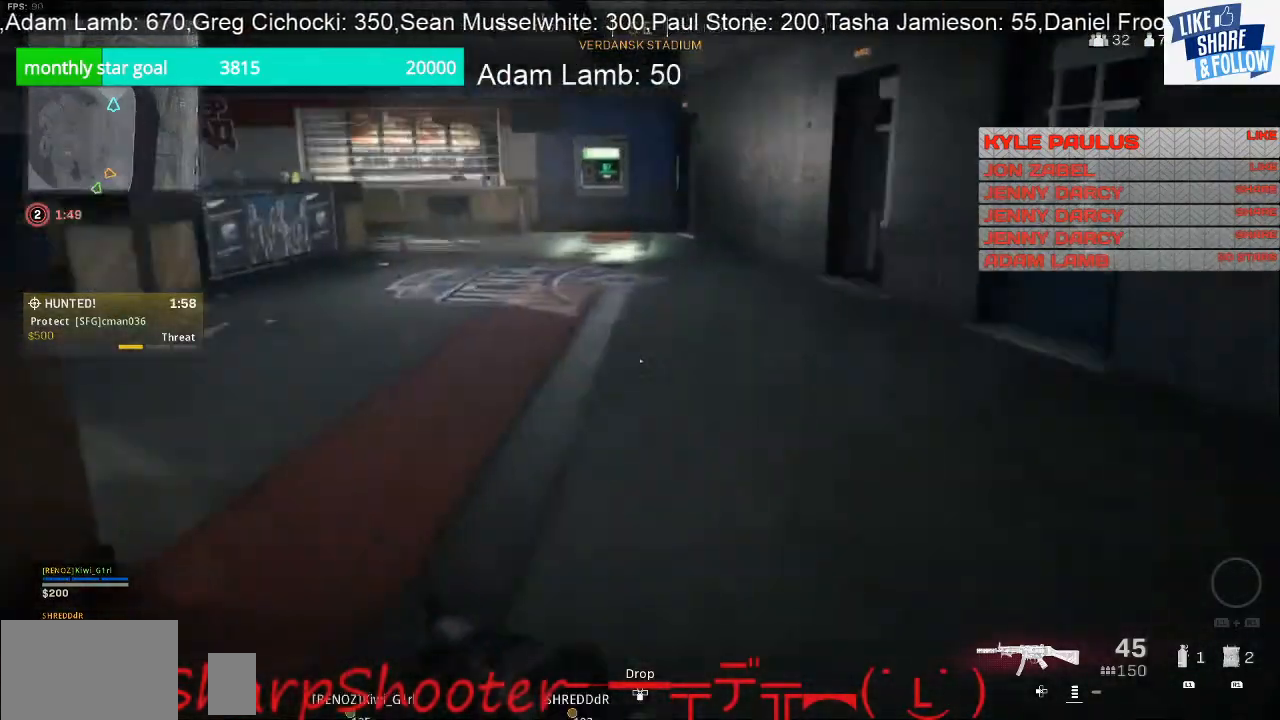
{"buttons": [], "left_stick": "up", "right_stick": "center", "events": [[233, "right_stick", "center"]]}
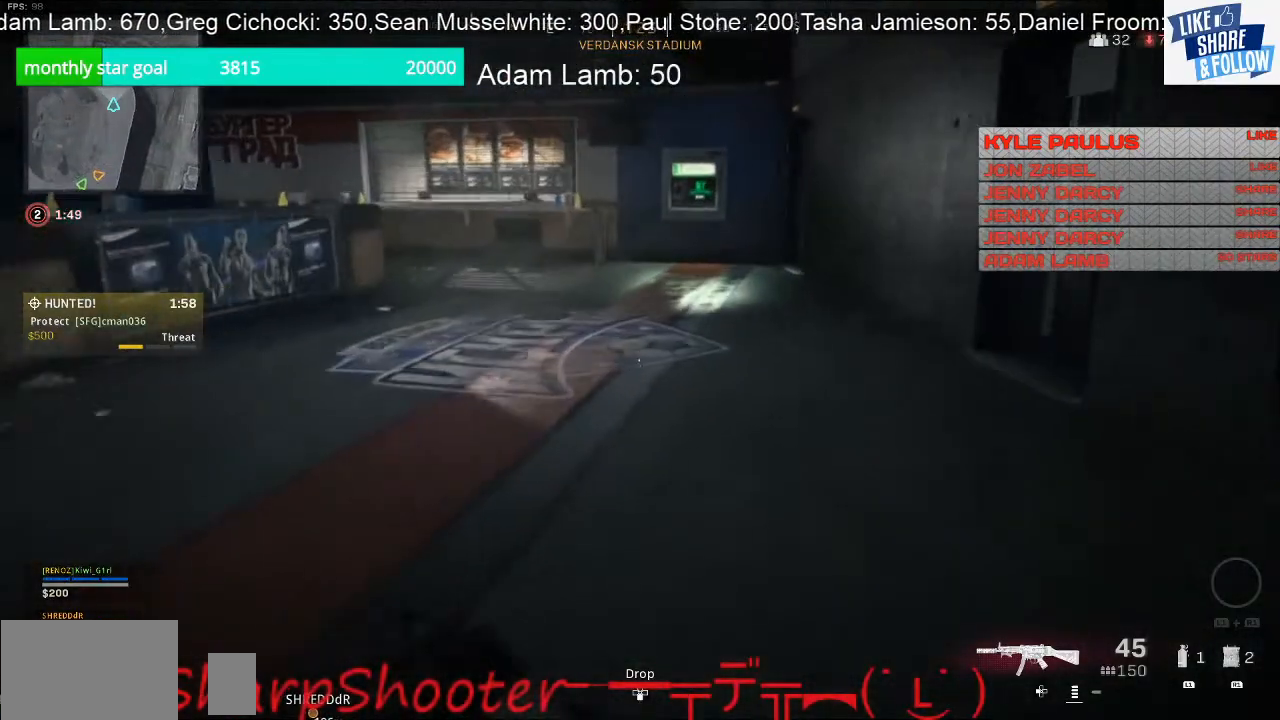
{"buttons": [], "left_stick": "up", "right_stick": "left", "events": [[500, "right_stick", "left"]]}
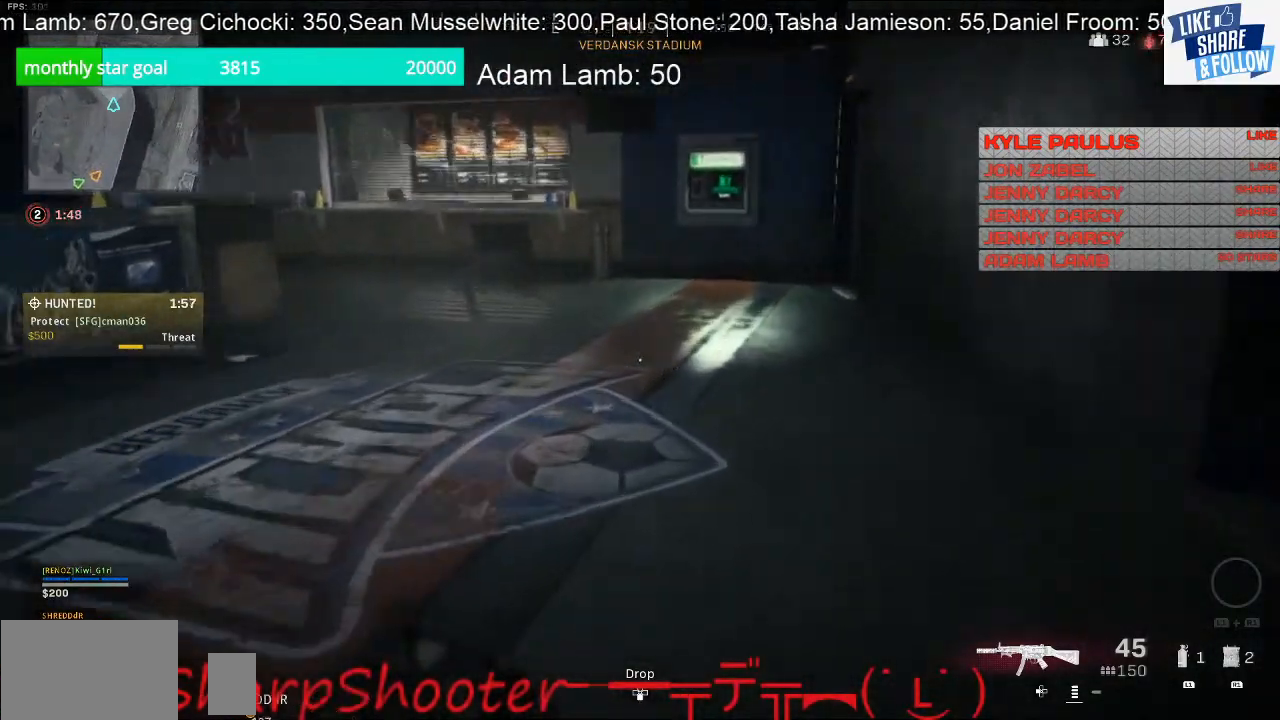
{"buttons": [], "left_stick": "right", "right_stick": "center", "events": [[233, "left_stick", "right"], [367, "right_stick", "center"]]}
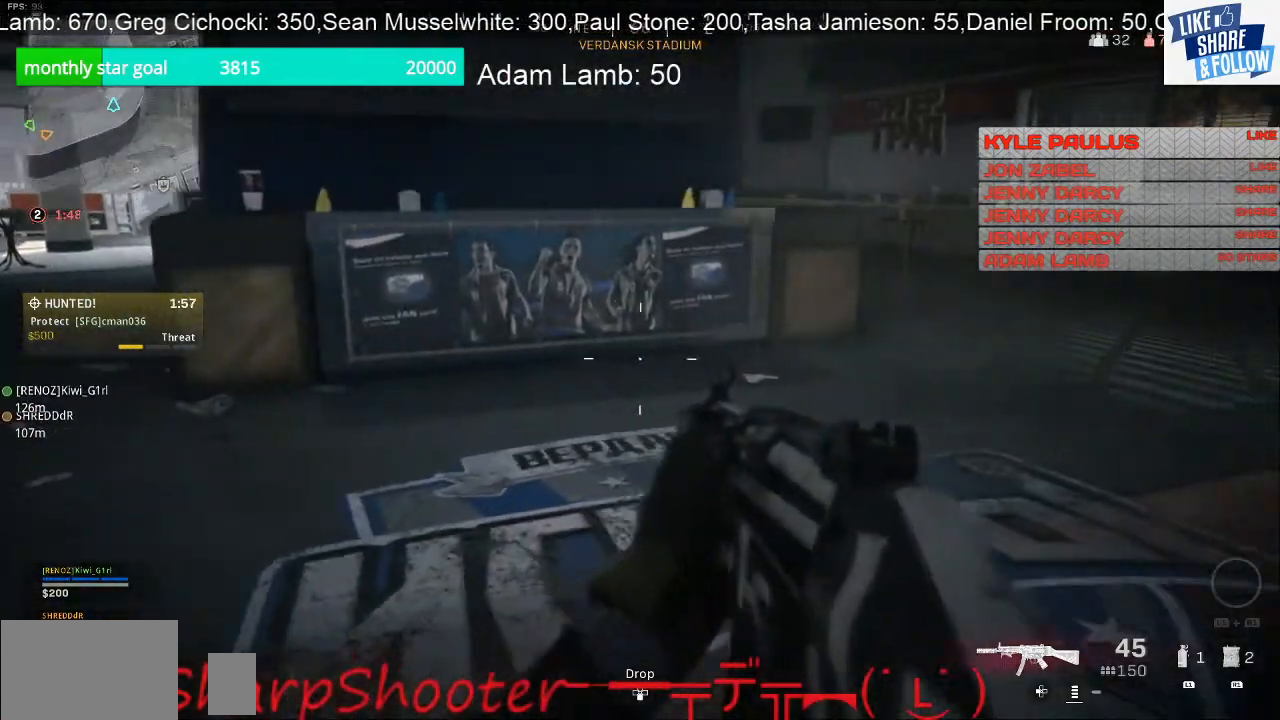
{"buttons": [], "left_stick": "up-right", "right_stick": "center", "events": [[133, "left_stick", "up-right"]]}
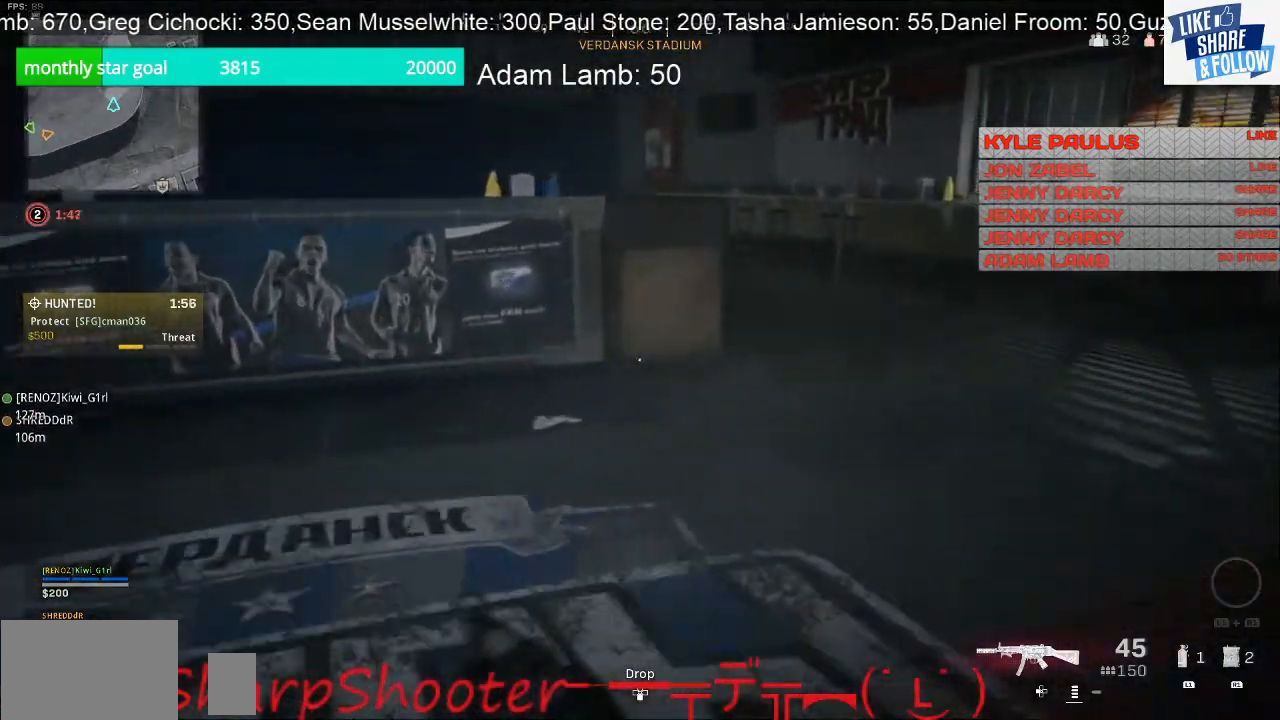
{"buttons": [], "left_stick": "up-right", "right_stick": "center", "events": []}
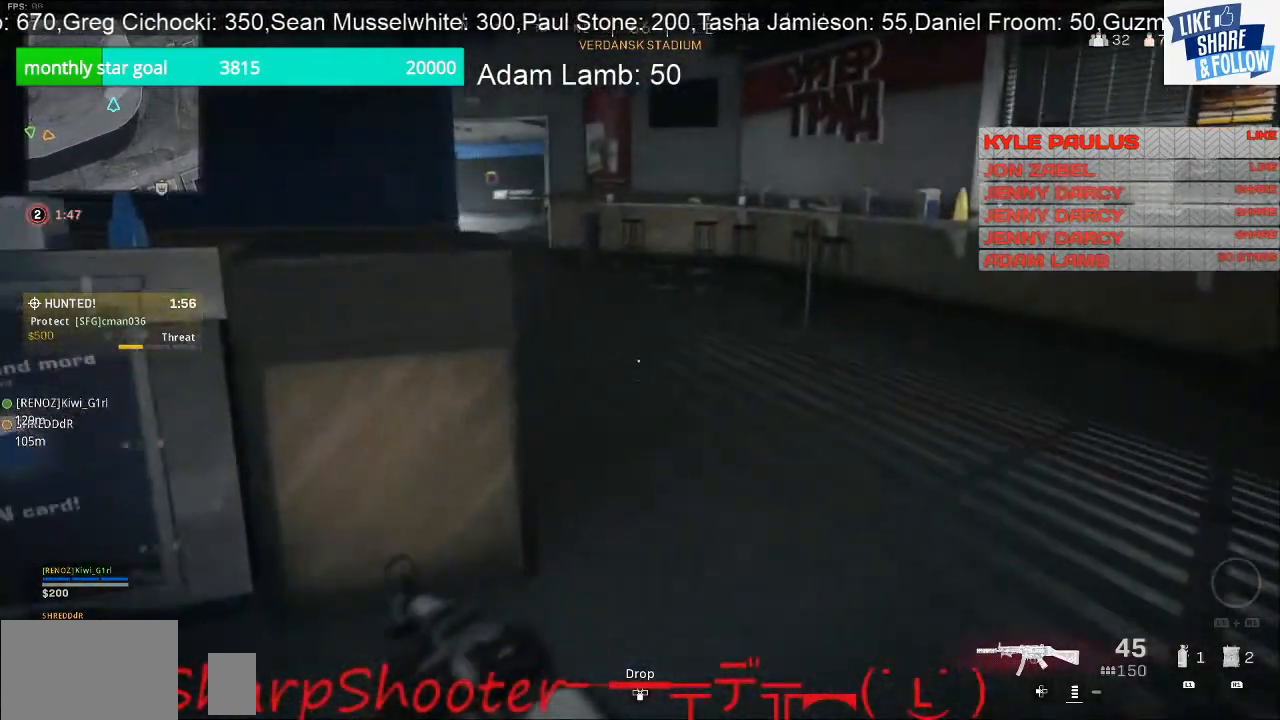
{"buttons": [], "left_stick": "up-right", "right_stick": "left", "events": [[300, "right_stick", "left"]]}
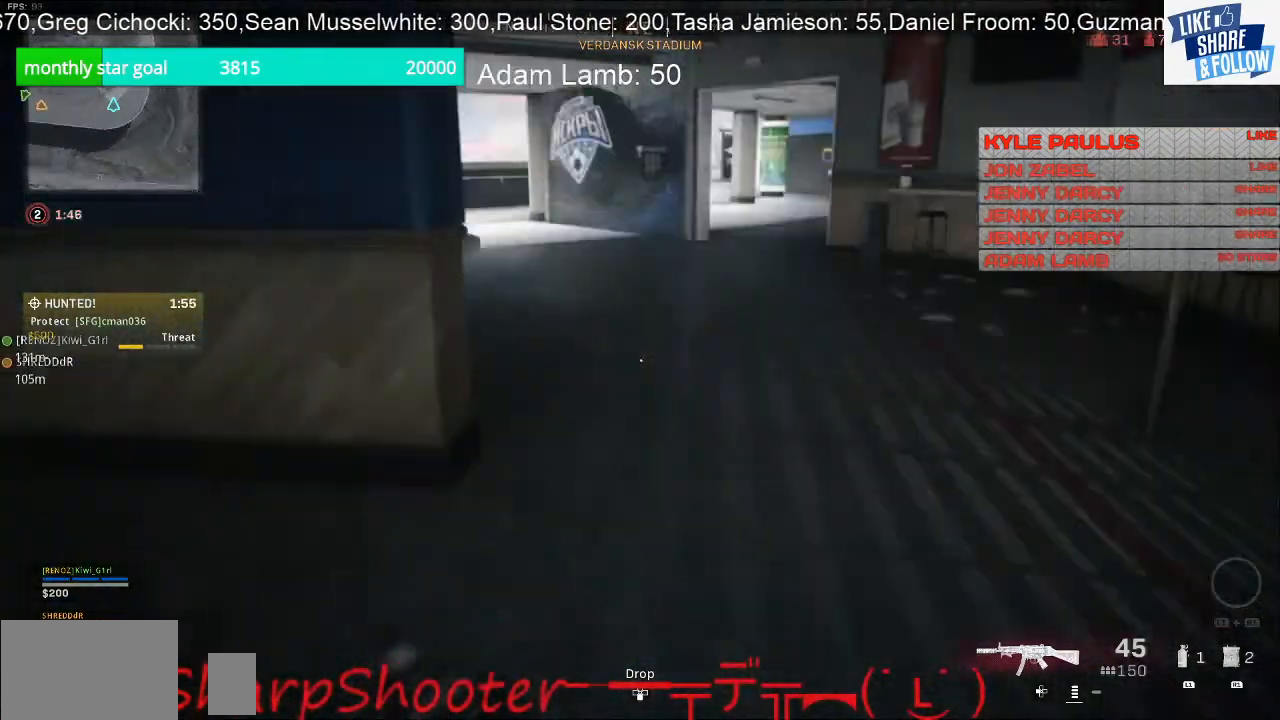
{"buttons": [], "left_stick": "up-right", "right_stick": "left", "events": [[67, "right_stick", "center"], [367, "right_stick", "left"]]}
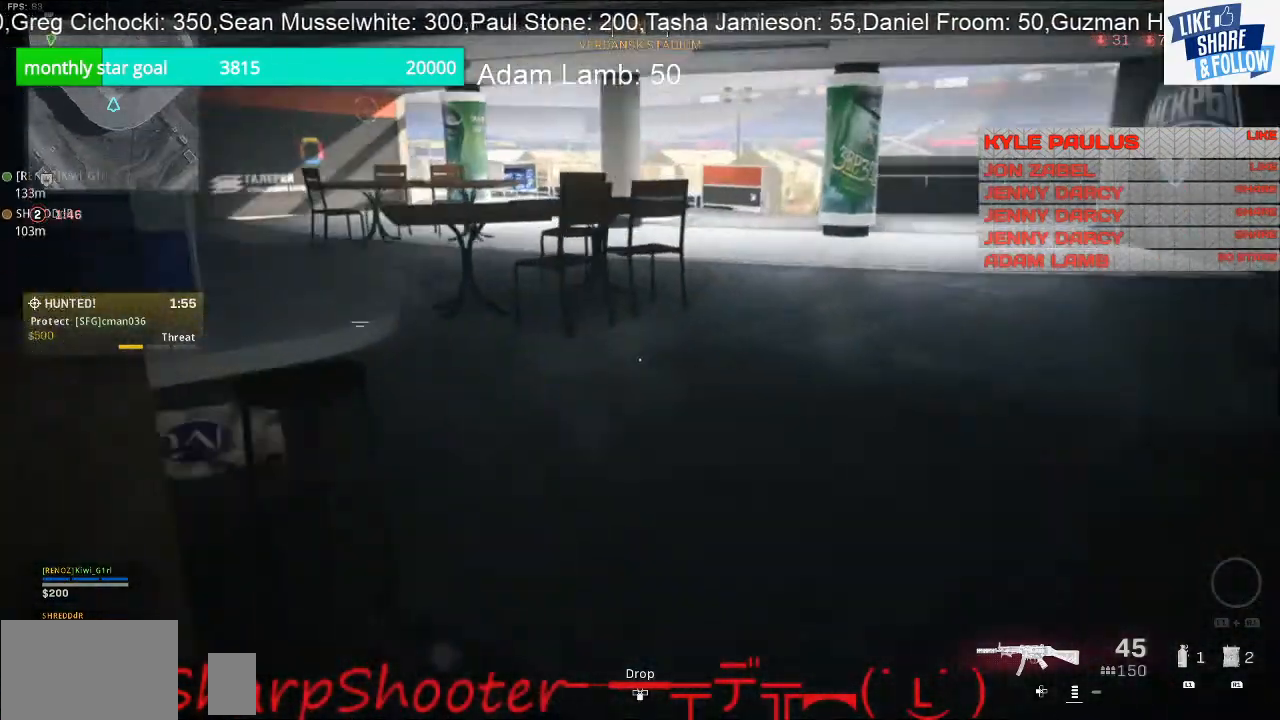
{"buttons": [], "left_stick": "up-right", "right_stick": "center", "events": [[33, "right_stick", "center"]]}
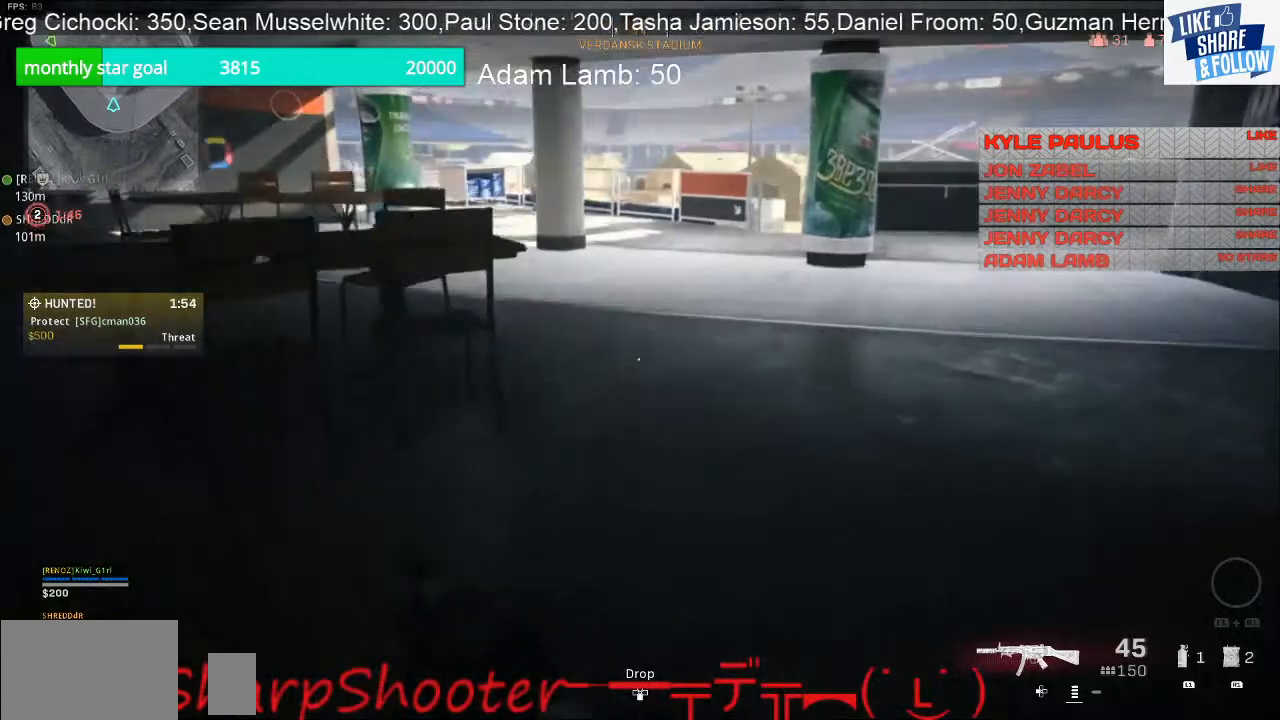
{"buttons": [], "left_stick": "up-right", "right_stick": "right", "events": [[233, "right_stick", "right"]]}
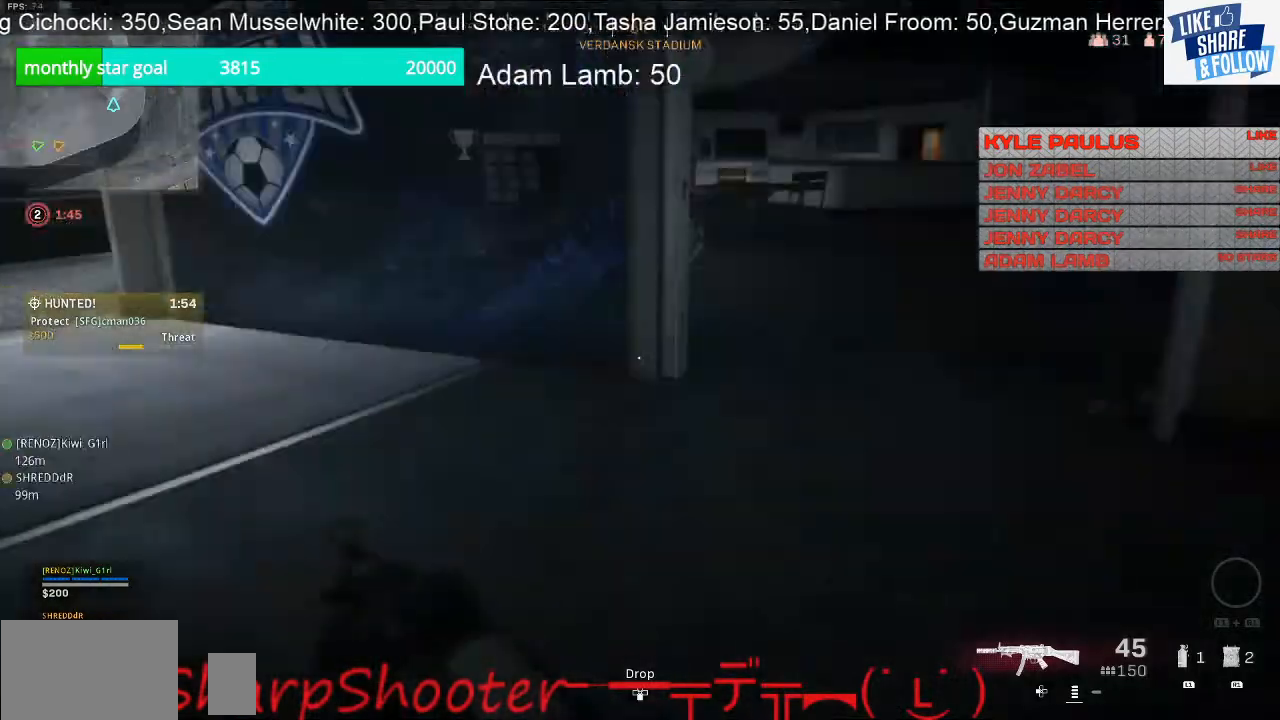
{"buttons": [], "left_stick": "up-right", "right_stick": "center", "events": [[67, "right_stick", "center"]]}
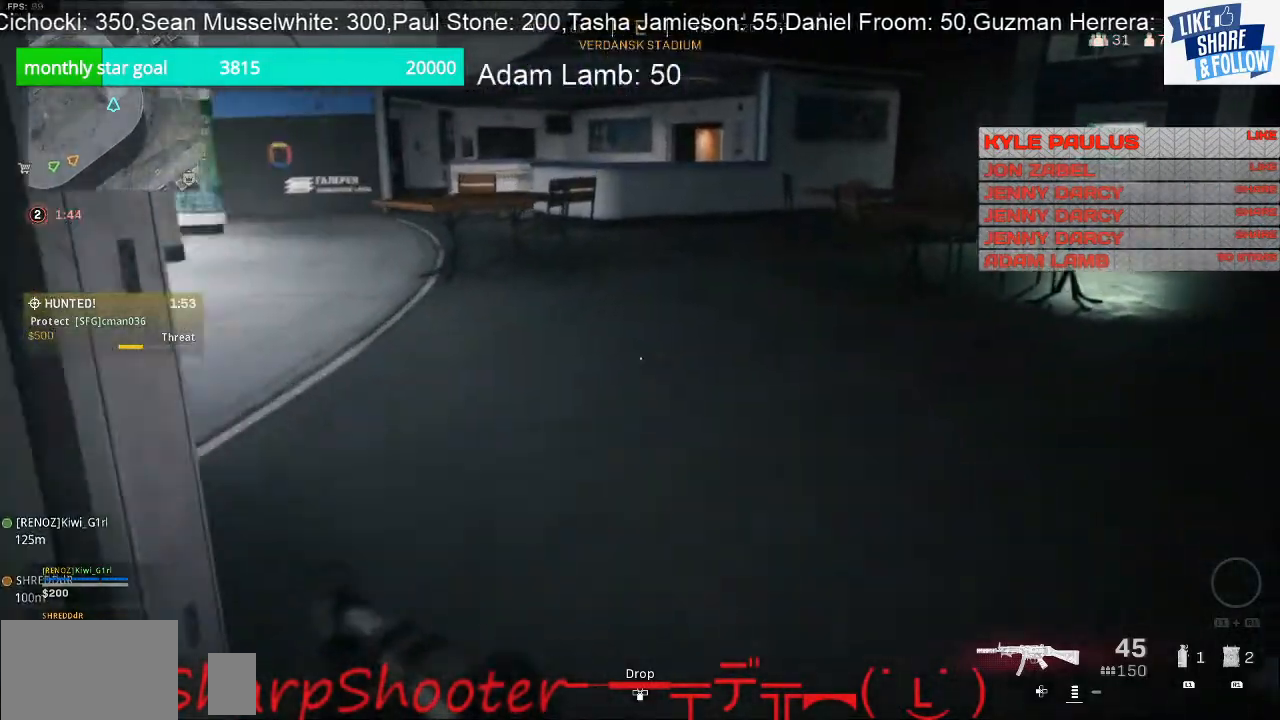
{"buttons": [], "left_stick": "up-right", "right_stick": "right", "events": [[300, "right_stick", "right"]]}
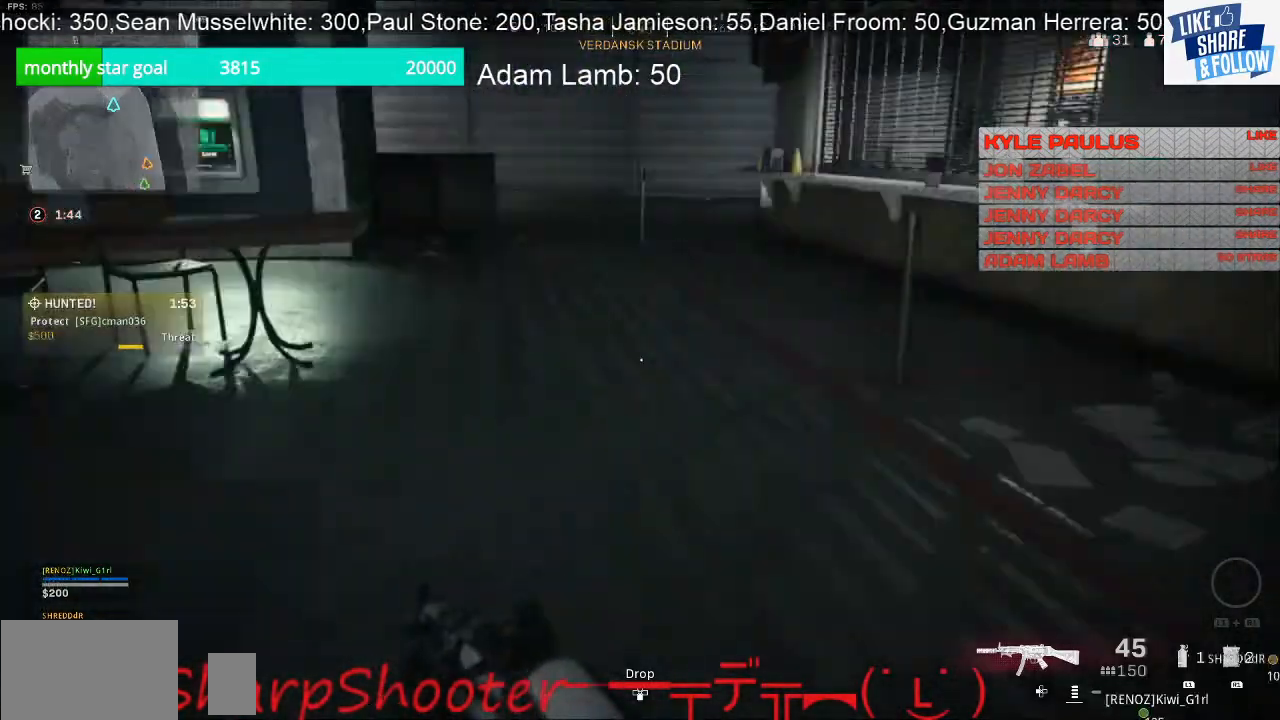
{"buttons": [], "left_stick": "up-right", "right_stick": "left", "events": [[100, "right_stick", "center"], [433, "right_stick", "left"]]}
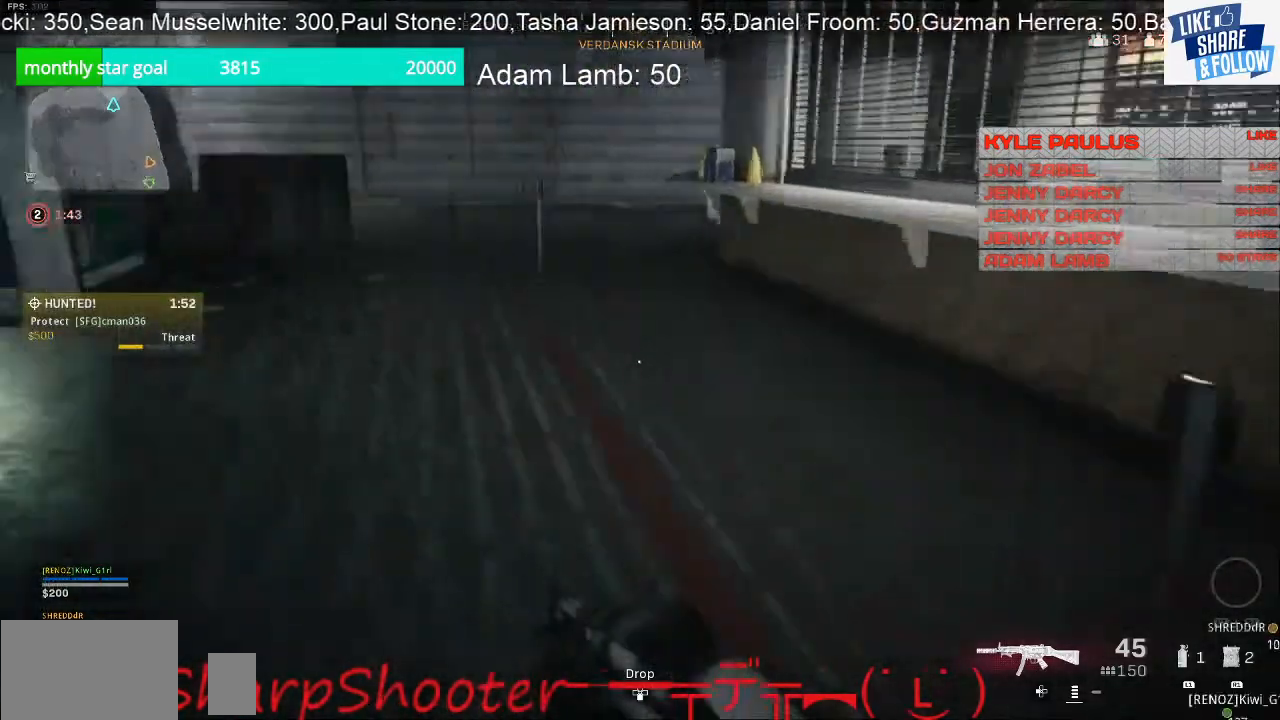
{"buttons": [], "left_stick": "up-right", "right_stick": "center", "events": [[167, "right_stick", "center"]]}
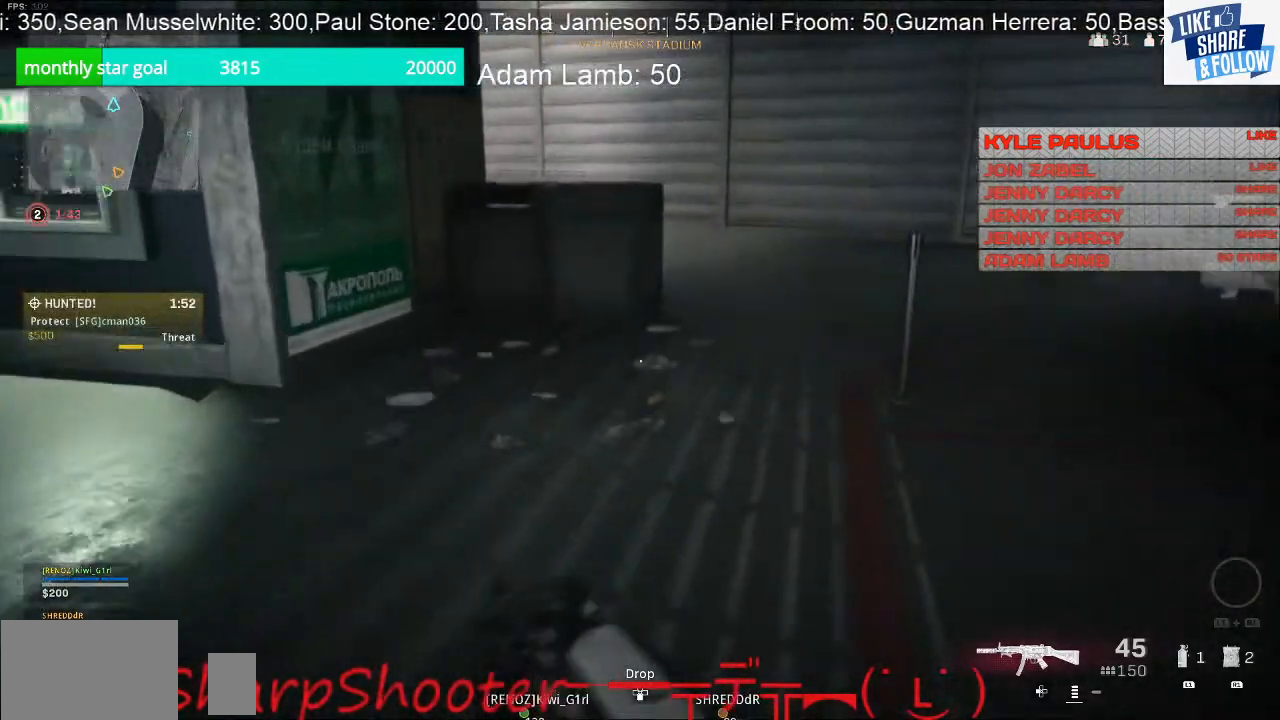
{"buttons": [], "left_stick": "up", "right_stick": "center", "events": [[167, "left_stick", "up"]]}
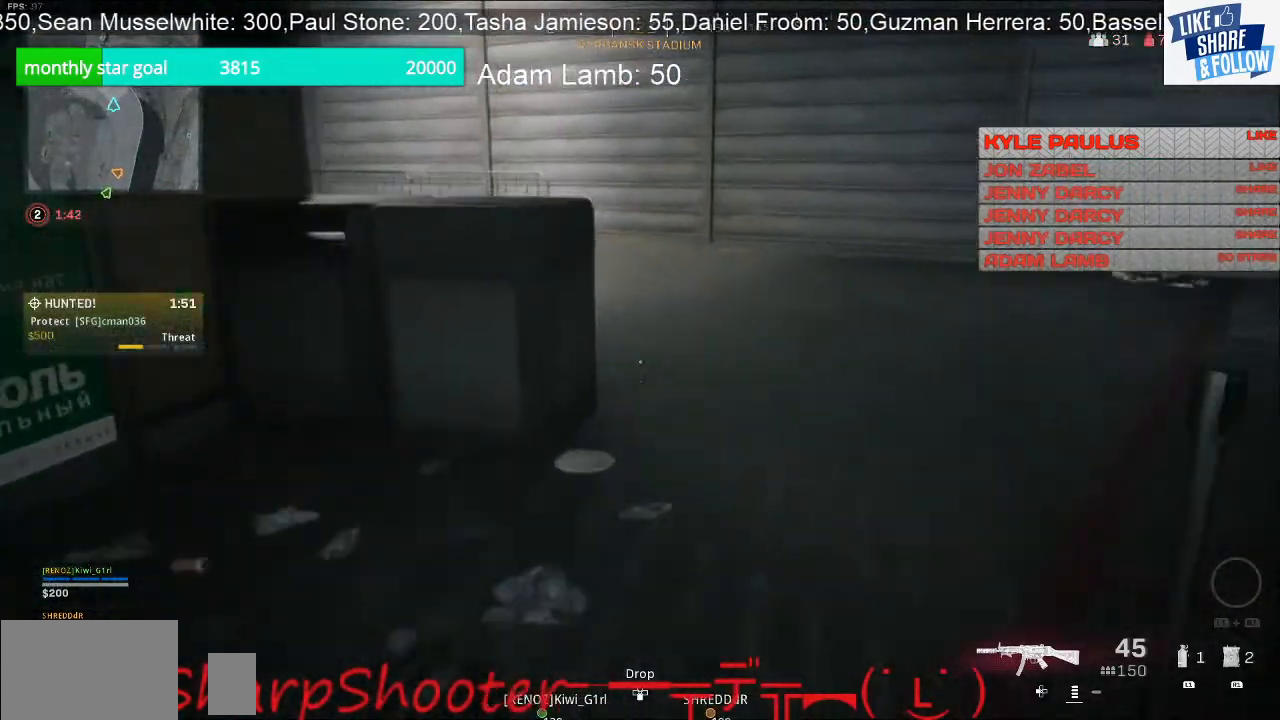
{"buttons": [], "left_stick": "up-left", "right_stick": "right", "events": [[33, "left_stick", "up-left"], [33, "right_stick", "right"]]}
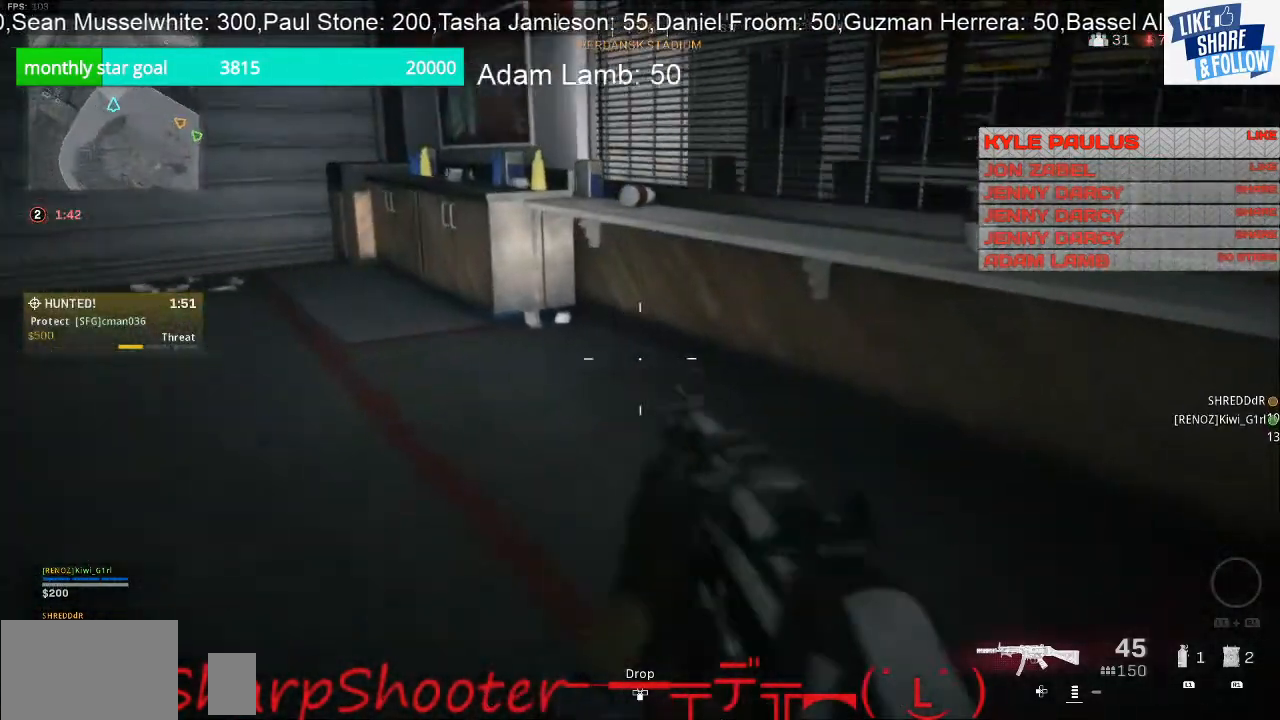
{"buttons": [], "left_stick": "up-left", "right_stick": "center", "events": [[167, "right_stick", "center"]]}
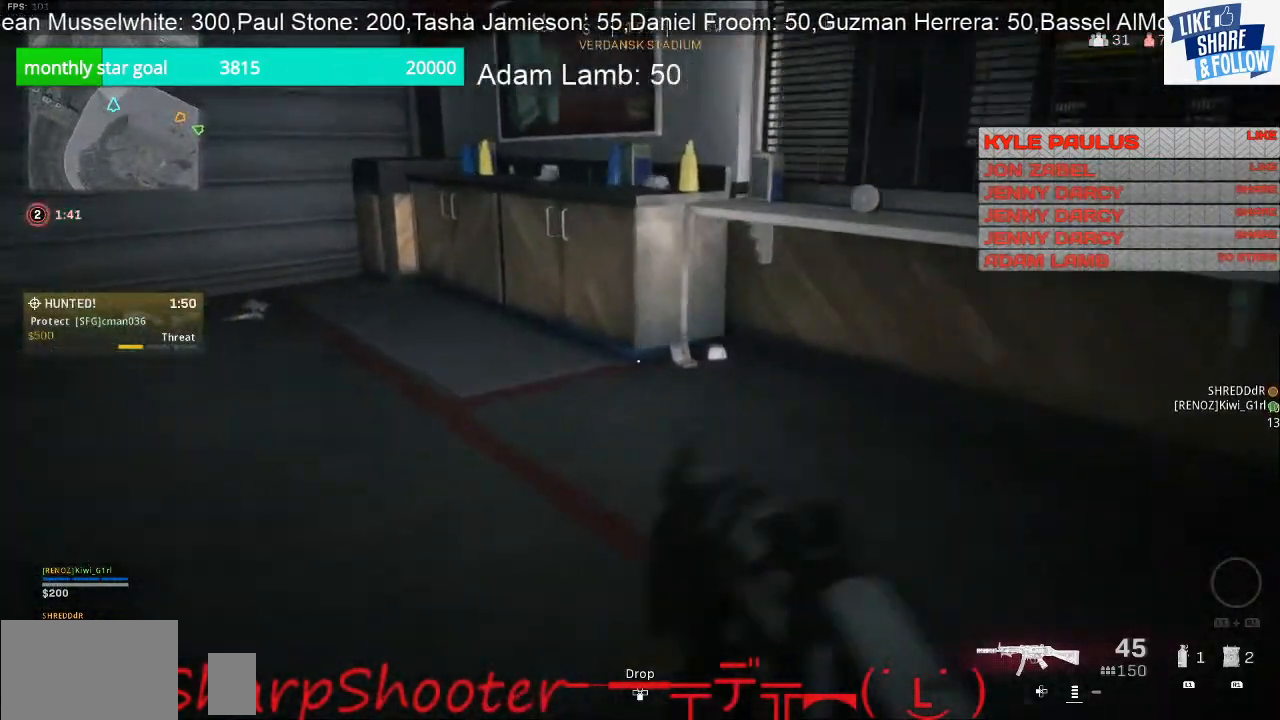
{"buttons": [], "left_stick": "up", "right_stick": "left", "events": [[133, "left_stick", "up"], [133, "right_stick", "left"]]}
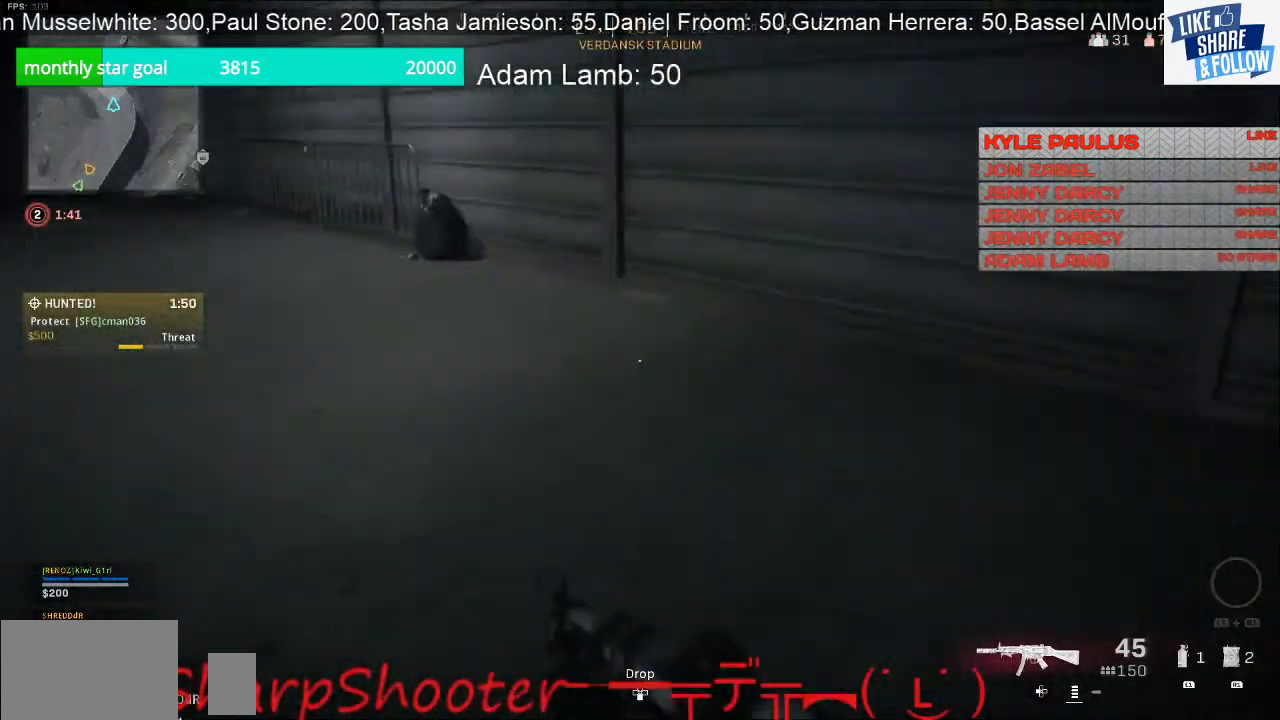
{"buttons": [], "left_stick": "up", "right_stick": "left", "events": [[133, "right_stick", "up-left"], [233, "right_stick", "center"], [467, "right_stick", "left"]]}
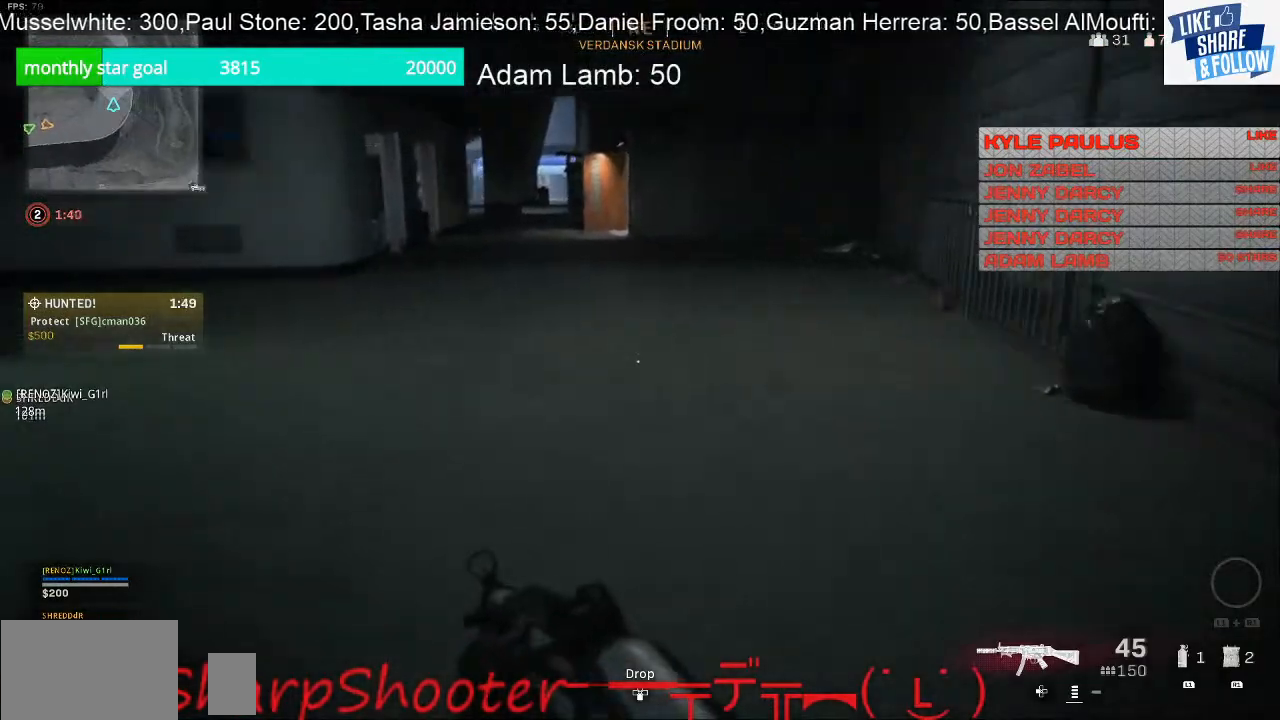
{"buttons": [], "left_stick": "up", "right_stick": "left", "events": []}
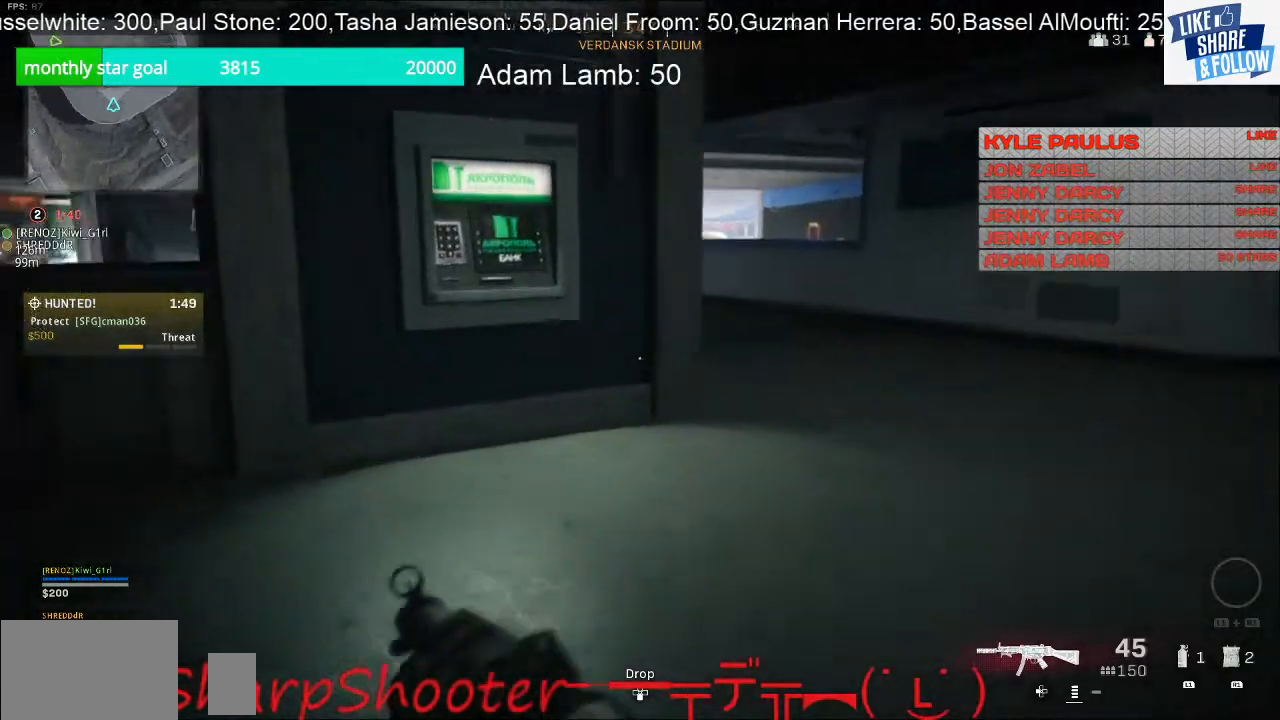
{"buttons": [], "left_stick": "up", "right_stick": "right", "events": [[33, "right_stick", "center"], [267, "right_stick", "right"]]}